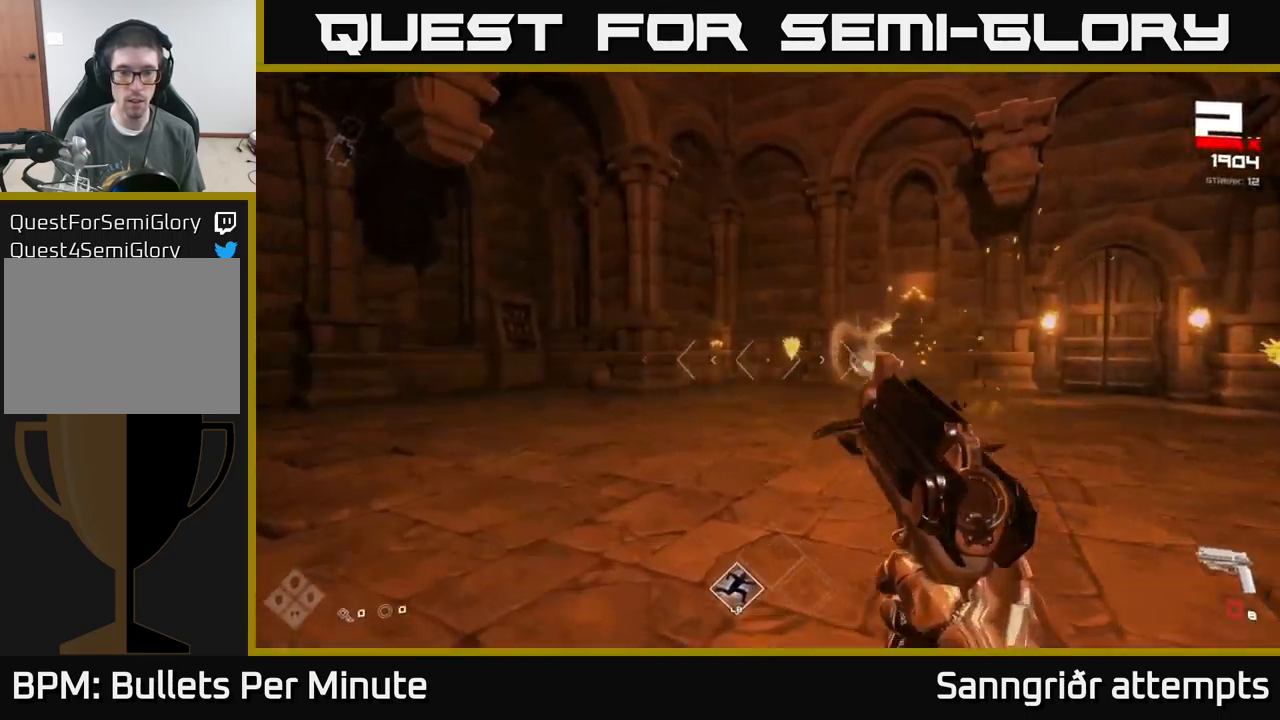
Gameplay with a controller (Xbox layout); each line is a JSON object with the inputs held at the frame after it. "events" lists button and stick changes between this image and that frame as [ms after this image, input, new state], when the widget could be followed in between.
{"buttons": [], "left_stick": "center", "right_stick": "center", "events": [[34, "R2", "up"], [150, "left_stick", "left"], [300, "R2", "down"], [300, "left_stick", "center"], [400, "R2", "up"]]}
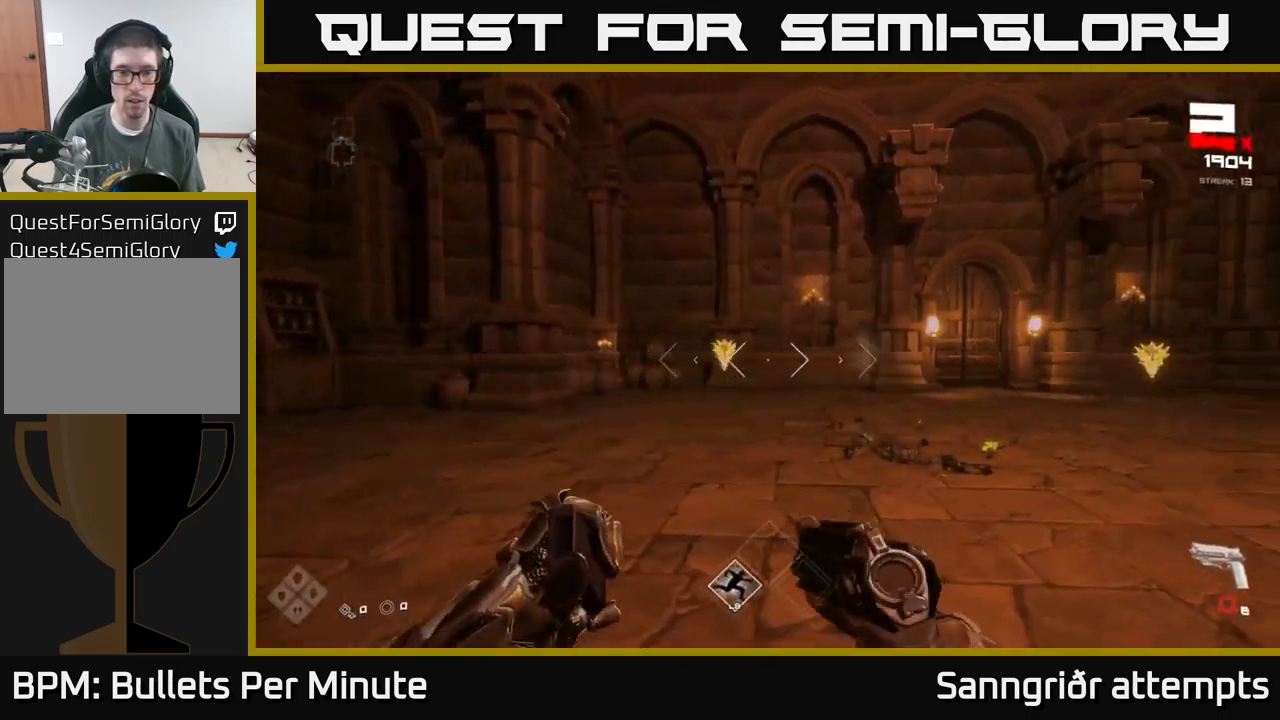
{"buttons": ["R2"], "left_stick": "left", "right_stick": "center", "events": [[34, "left_stick", "left"], [134, "R2", "down"], [234, "R2", "up"], [267, "left_stick", "center"], [384, "right_stick", "right"], [417, "left_stick", "left"], [434, "R2", "down"], [500, "right_stick", "center"]]}
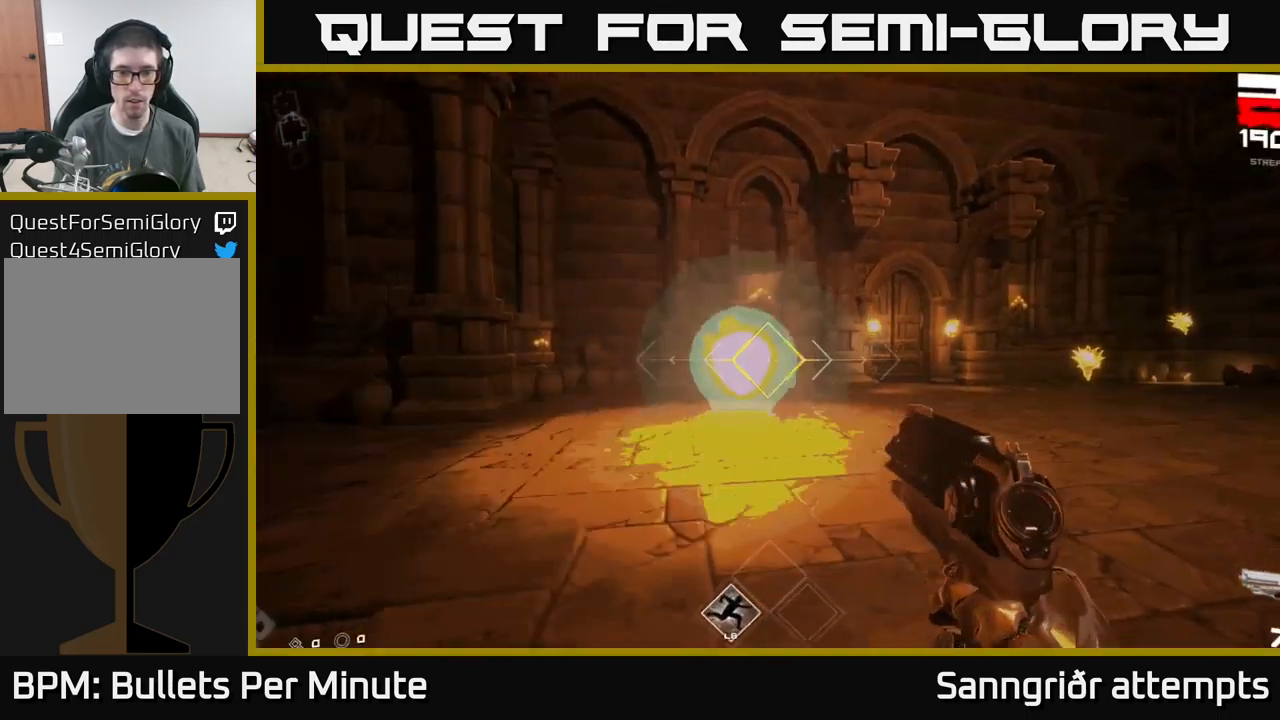
{"buttons": [], "left_stick": "left", "right_stick": "center", "events": [[34, "R2", "up"], [134, "right_stick", "right"], [334, "R2", "down"], [450, "R2", "up"], [450, "right_stick", "center"]]}
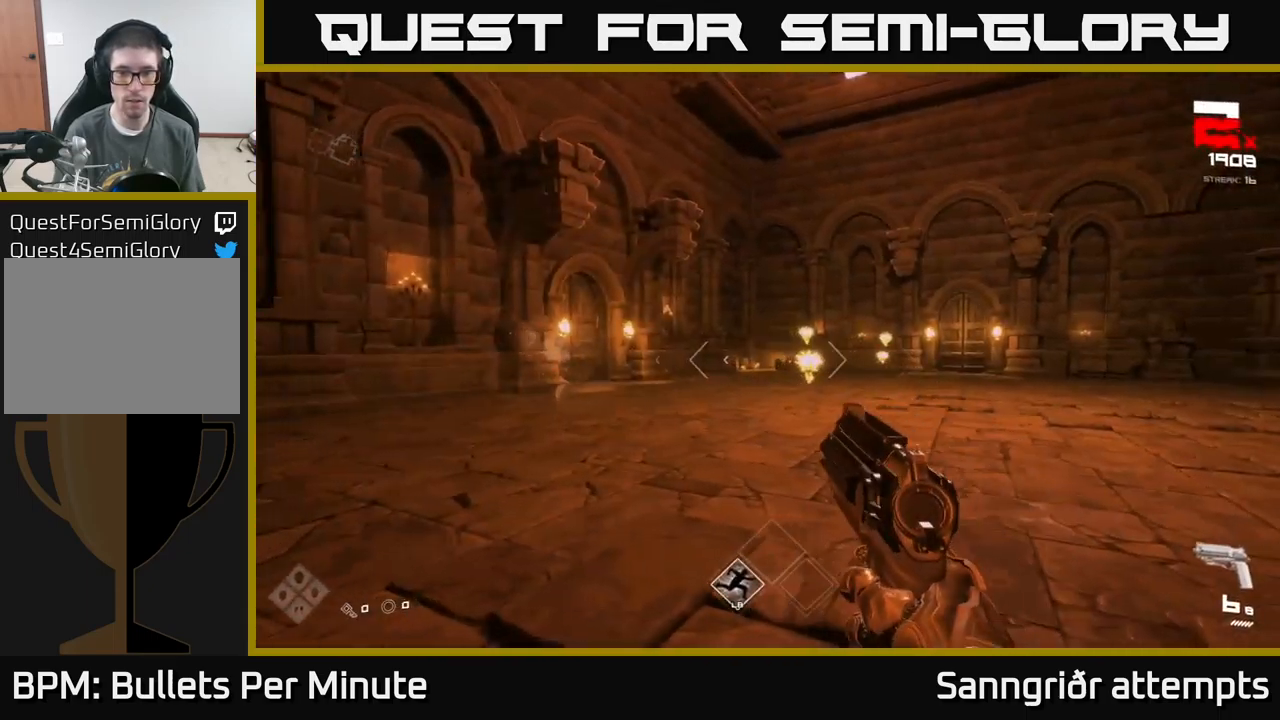
{"buttons": [], "left_stick": "down-left", "right_stick": "right", "events": [[17, "left_stick", "center"], [117, "left_stick", "left"], [134, "R2", "down"], [200, "left_stick", "up-left"], [234, "R2", "up"], [317, "left_stick", "center"], [417, "right_stick", "right"], [467, "left_stick", "down-left"]]}
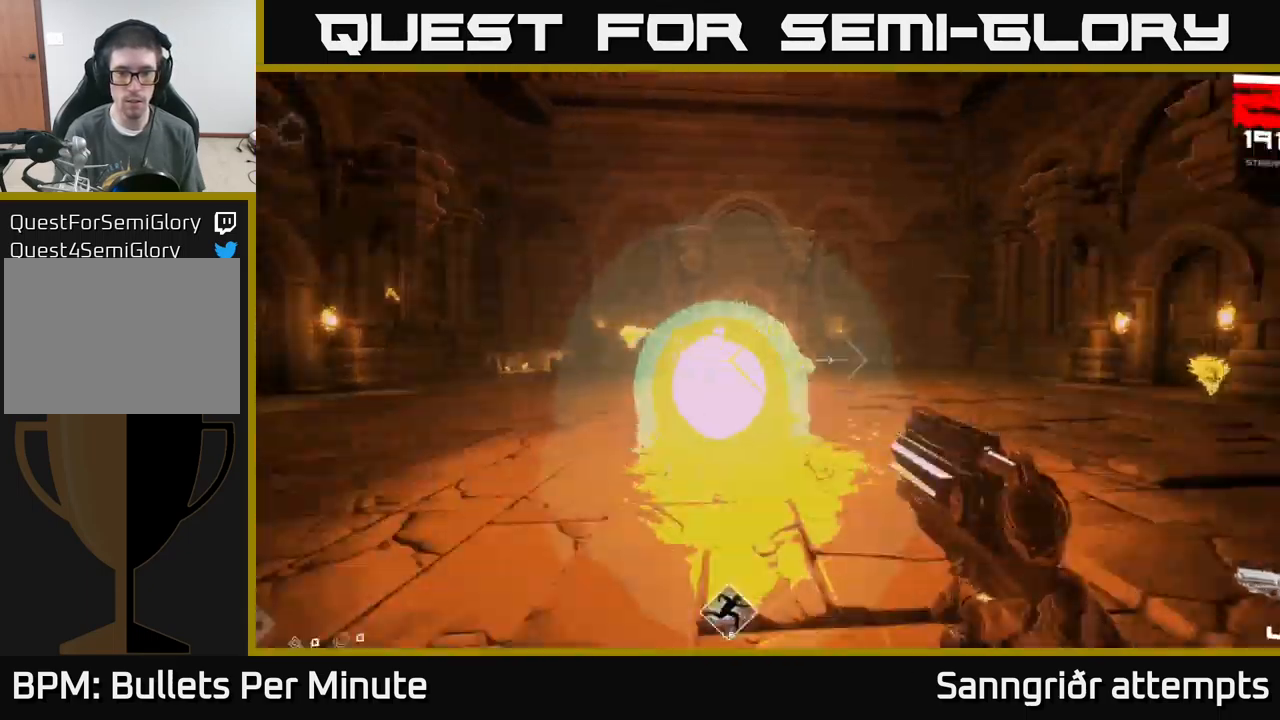
{"buttons": [], "left_stick": "up-left", "right_stick": "center", "events": [[17, "R2", "down"], [83, "right_stick", "center"], [133, "R2", "up"], [166, "left_stick", "left"], [283, "left_stick", "up-left"]]}
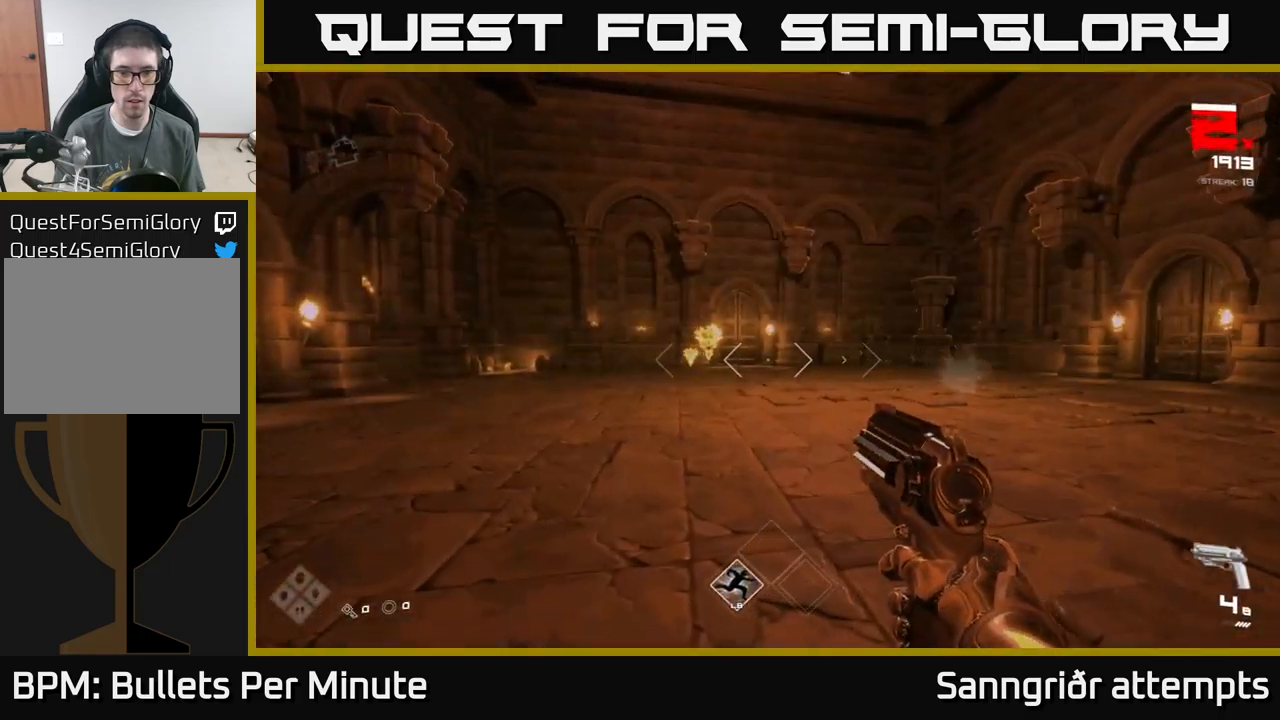
{"buttons": [], "left_stick": "up", "right_stick": "center", "events": [[100, "left_stick", "left"], [216, "R2", "down"], [216, "left_stick", "center"], [300, "R2", "up"], [333, "left_stick", "left"], [450, "left_stick", "up"]]}
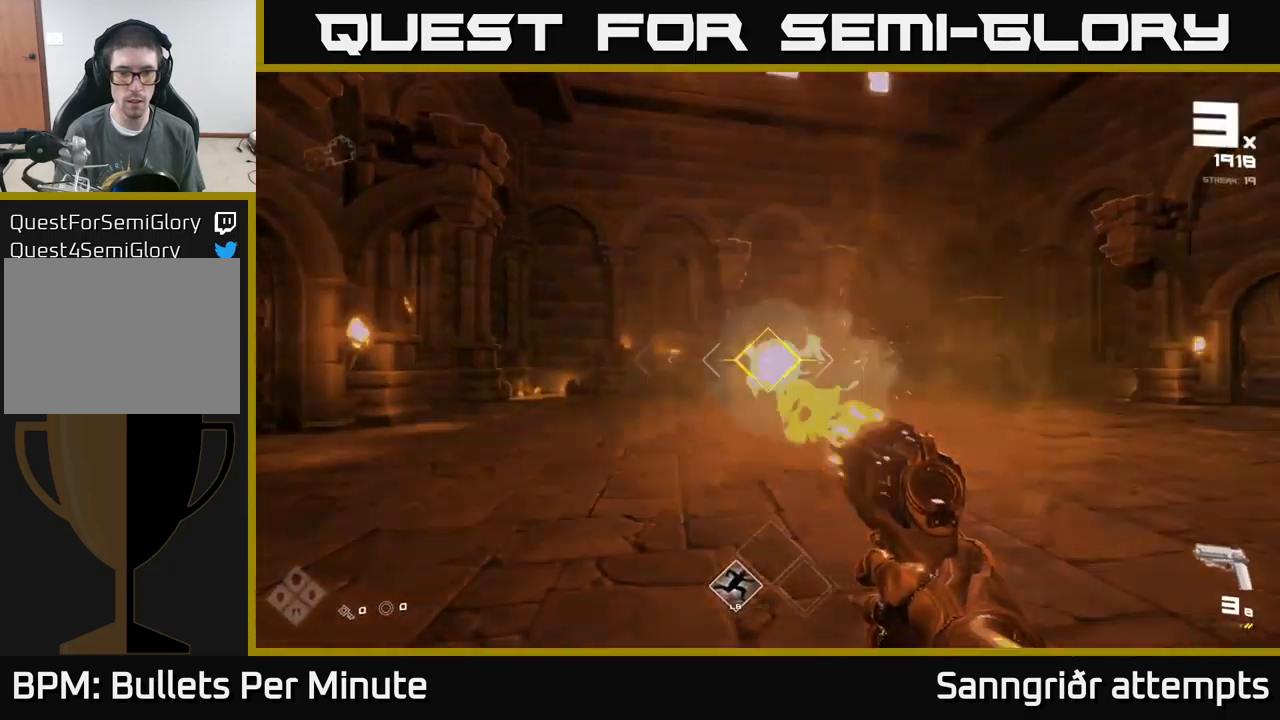
{"buttons": [], "left_stick": "left", "right_stick": "center", "events": [[16, "R2", "down"], [16, "left_stick", "center"], [116, "R2", "up"], [200, "left_stick", "up-left"], [300, "R2", "down"], [333, "left_stick", "center"], [400, "R2", "up"], [416, "left_stick", "left"]]}
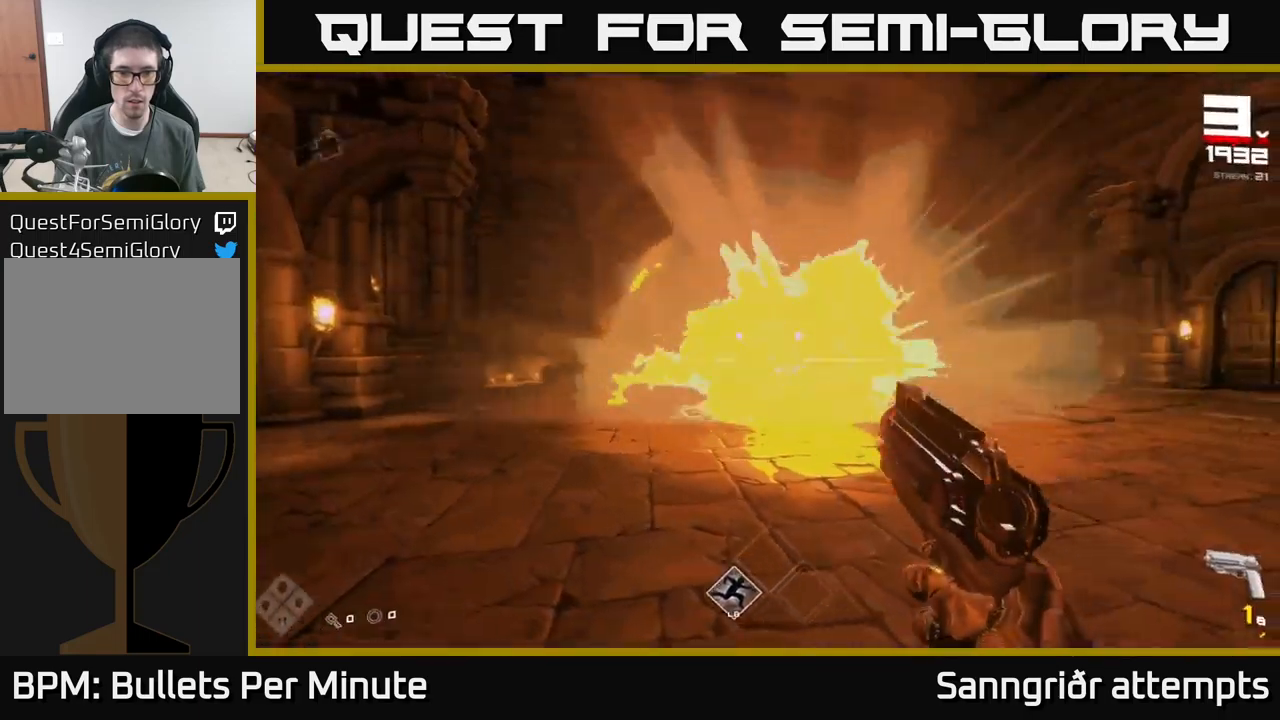
{"buttons": ["R1"], "left_stick": "up", "right_stick": "right", "events": [[66, "left_stick", "up-left"], [183, "R1", "down"], [300, "R1", "up"], [400, "left_stick", "up"], [500, "R1", "down"], [500, "right_stick", "right"]]}
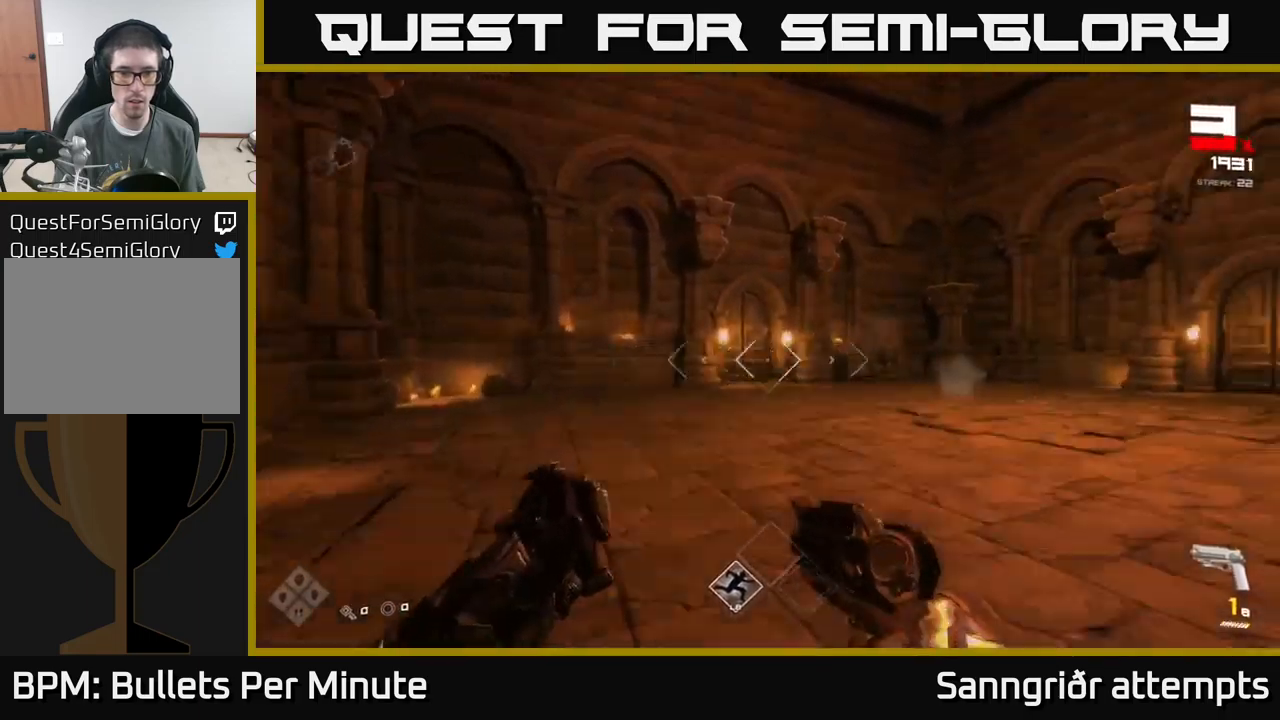
{"buttons": [], "left_stick": "left", "right_stick": "right", "events": [[83, "R1", "up"], [100, "left_stick", "left"]]}
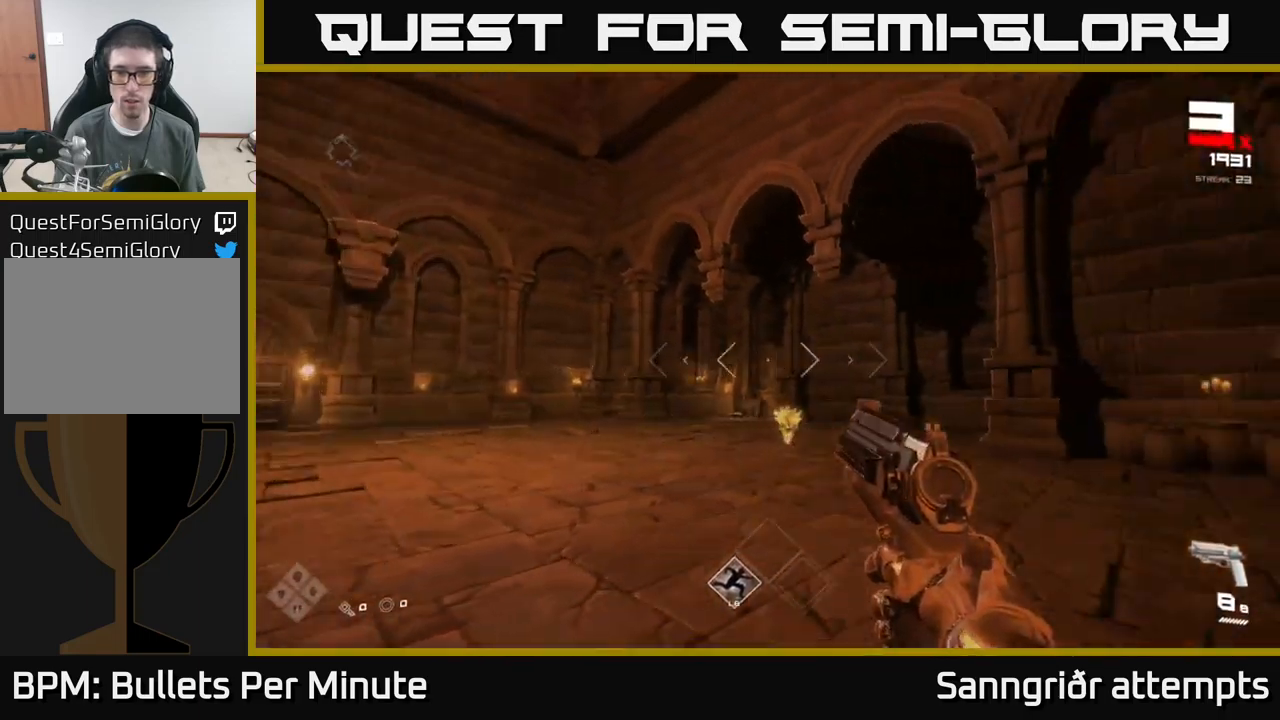
{"buttons": ["R2"], "left_stick": "down-left", "right_stick": "center", "events": [[150, "R2", "down"], [150, "right_stick", "center"], [200, "left_stick", "down-left"], [233, "R2", "up"], [300, "left_stick", "down"], [333, "right_stick", "right"], [433, "left_stick", "down-left"], [500, "R2", "down"], [500, "right_stick", "center"]]}
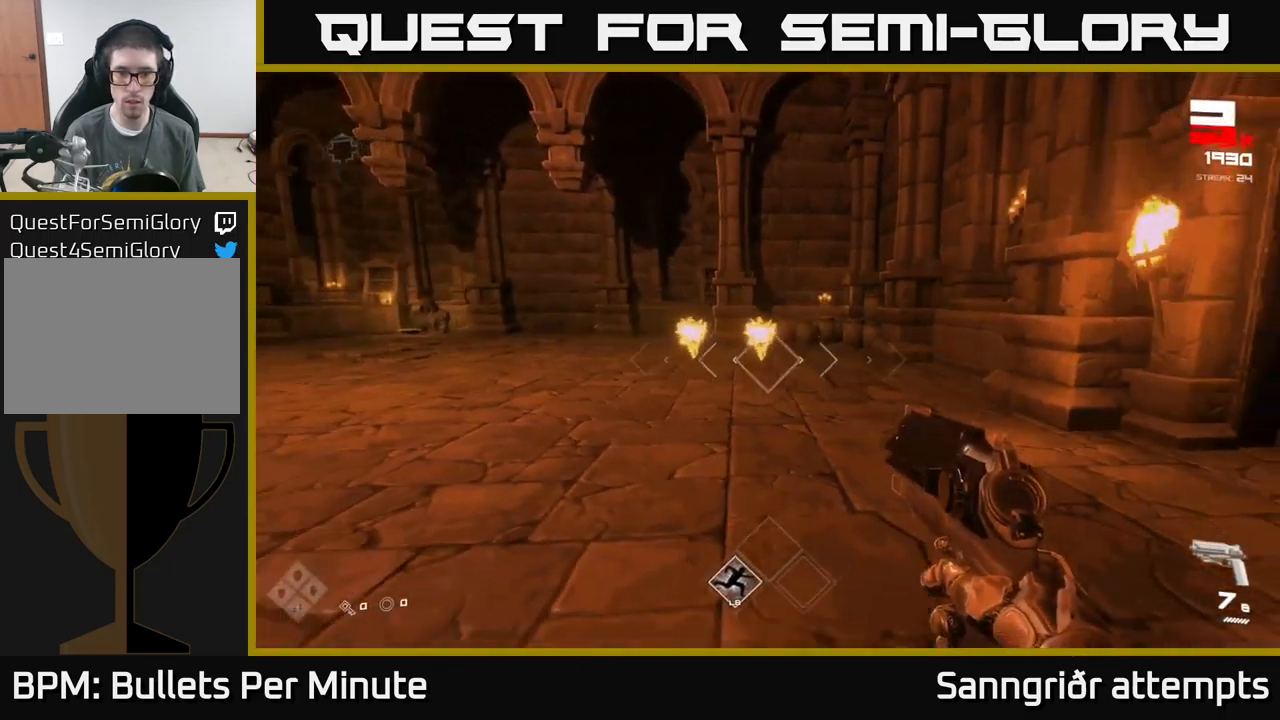
{"buttons": [], "left_stick": "down", "right_stick": "center", "events": [[83, "R2", "up"], [116, "left_stick", "center"], [233, "left_stick", "down"], [333, "R2", "down"], [416, "R2", "up"]]}
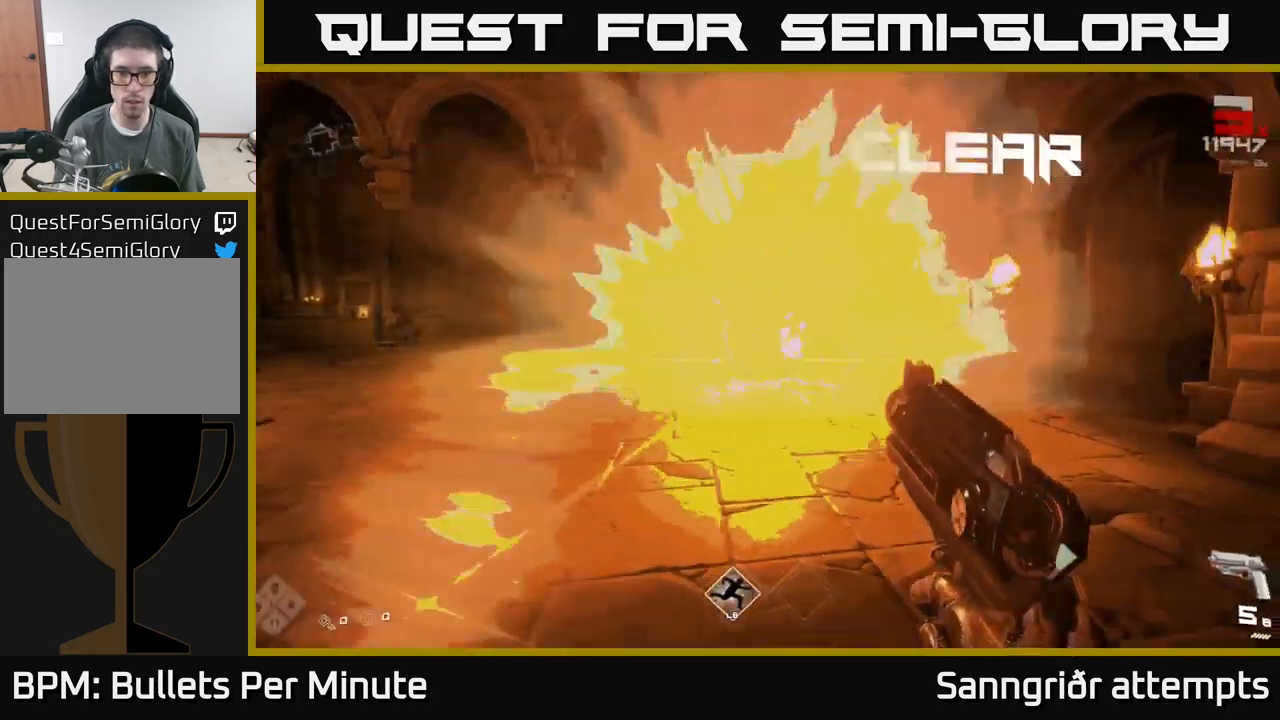
{"buttons": [], "left_stick": "up", "right_stick": "left", "events": [[200, "R1", "down"], [216, "left_stick", "center"], [266, "left_stick", "up"], [266, "right_stick", "left"], [350, "R1", "up"]]}
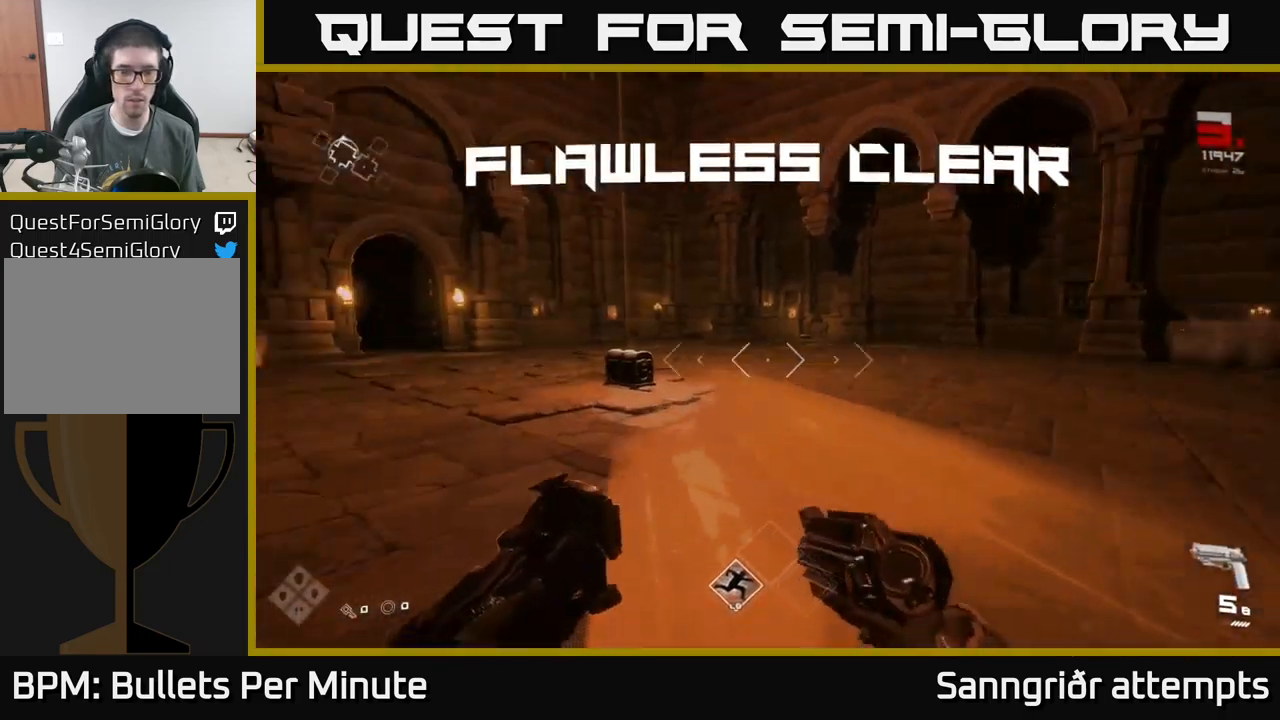
{"buttons": [], "left_stick": "up", "right_stick": "down", "events": [[66, "R1", "down"], [166, "right_stick", "center"], [200, "R1", "up"], [433, "right_stick", "down"]]}
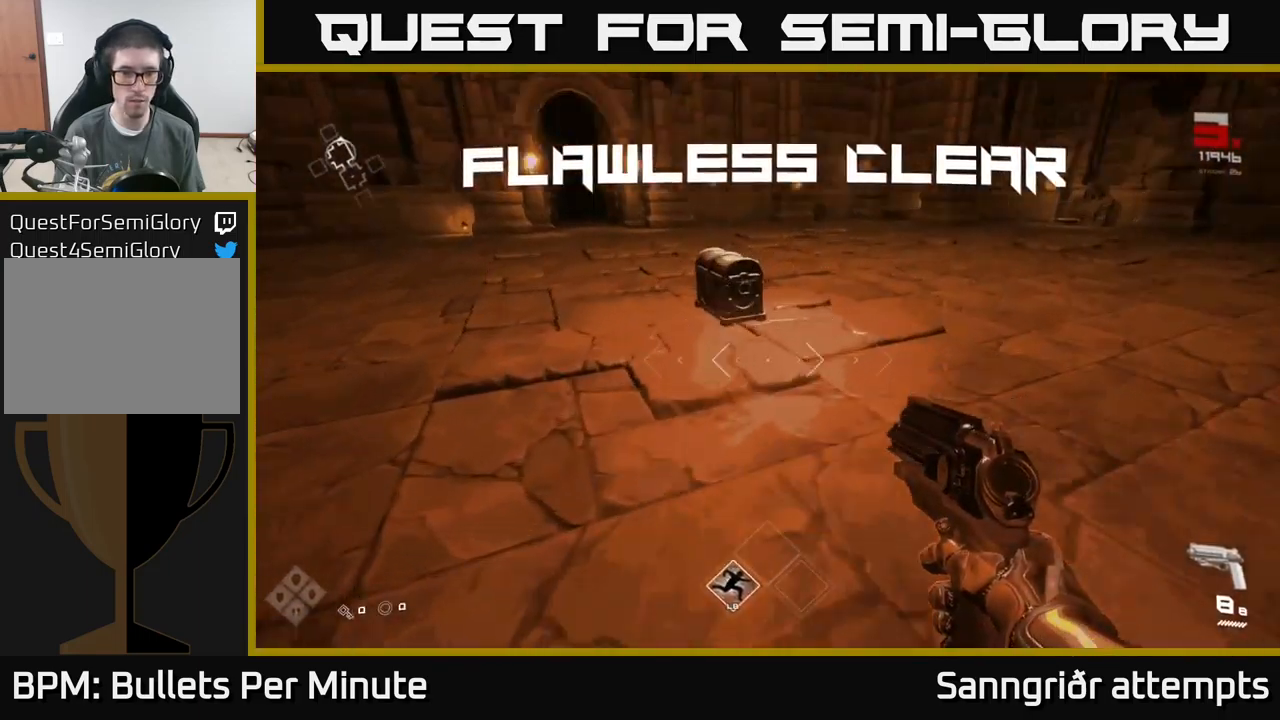
{"buttons": ["X"], "left_stick": "center", "right_stick": "center", "events": [[116, "right_stick", "center"], [433, "X", "down"], [466, "left_stick", "center"]]}
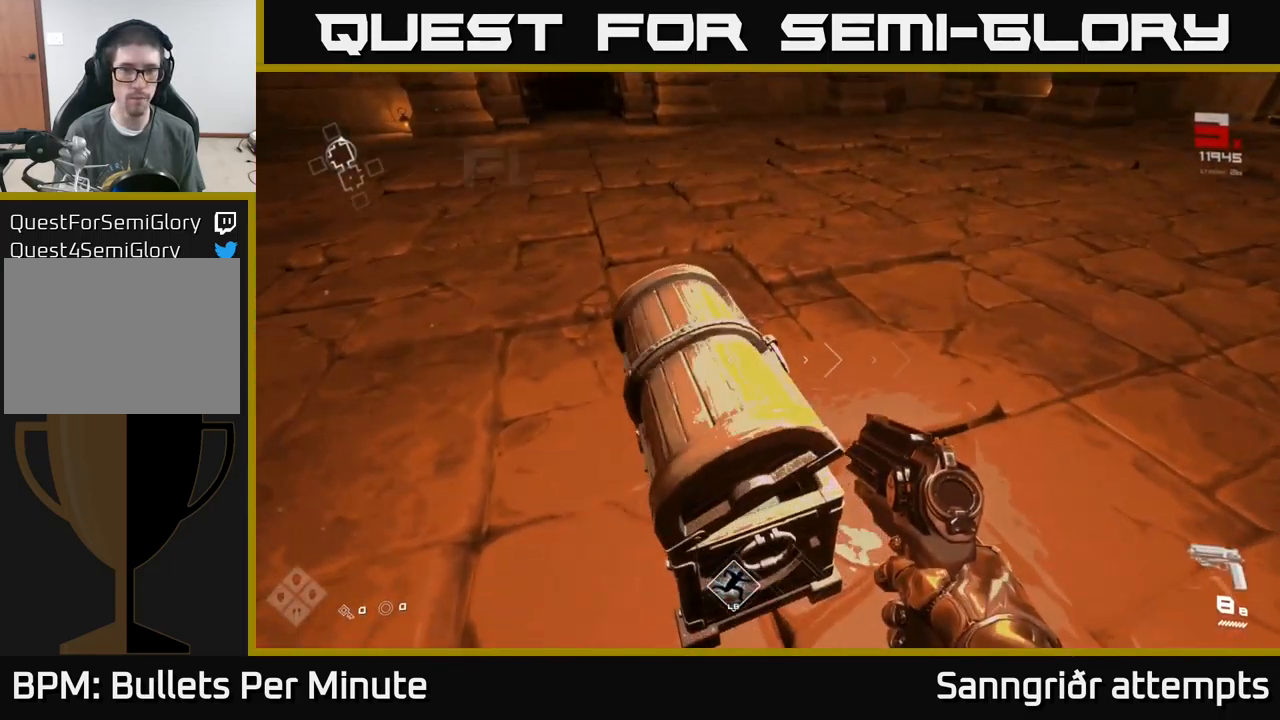
{"buttons": [], "left_stick": "center", "right_stick": "center", "events": [[100, "X", "up"]]}
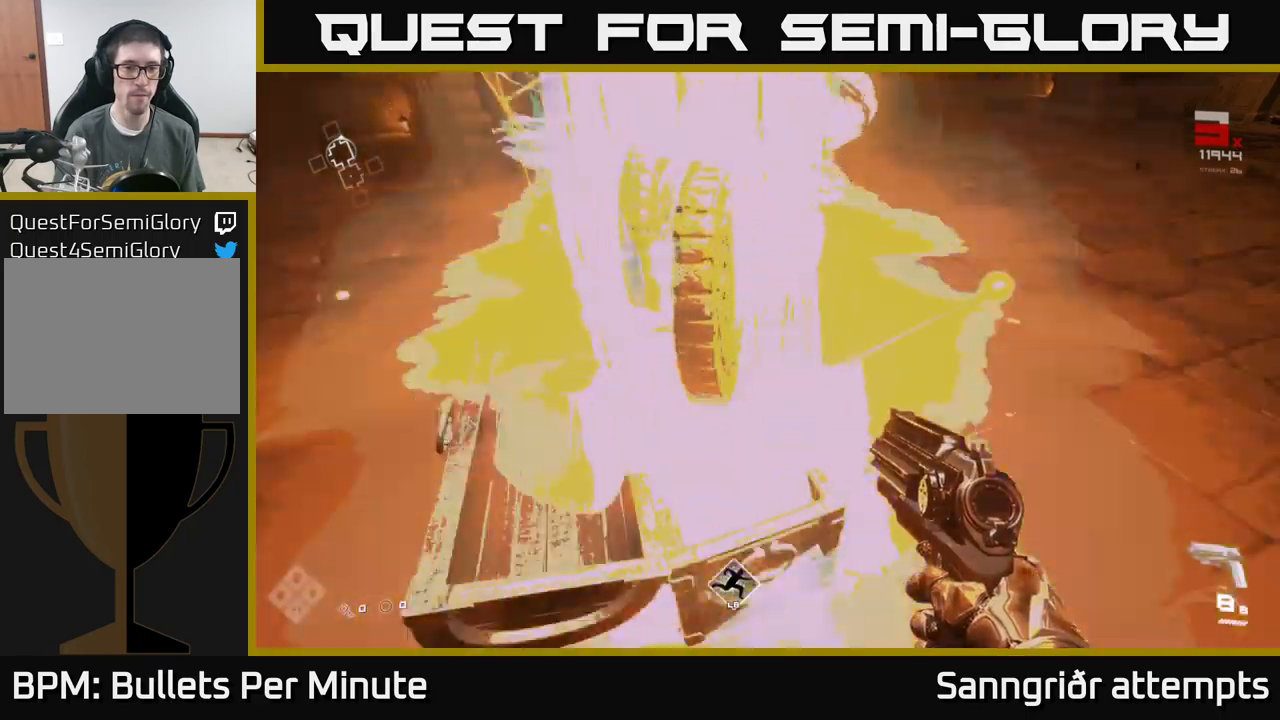
{"buttons": [], "left_stick": "down", "right_stick": "left", "events": [[33, "left_stick", "up"], [150, "right_stick", "left"], [350, "left_stick", "center"], [400, "left_stick", "down"]]}
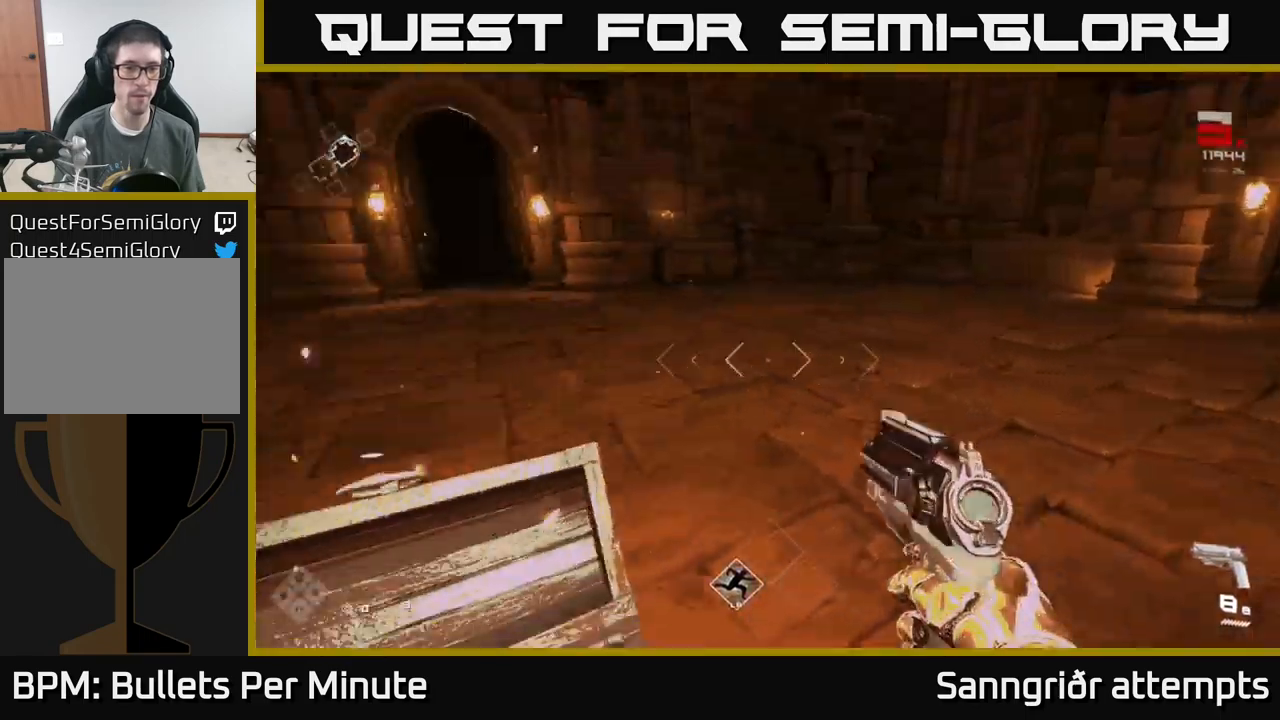
{"buttons": [], "left_stick": "center", "right_stick": "right", "events": [[33, "left_stick", "down-right"], [50, "right_stick", "center"], [133, "left_stick", "center"], [333, "right_stick", "right"]]}
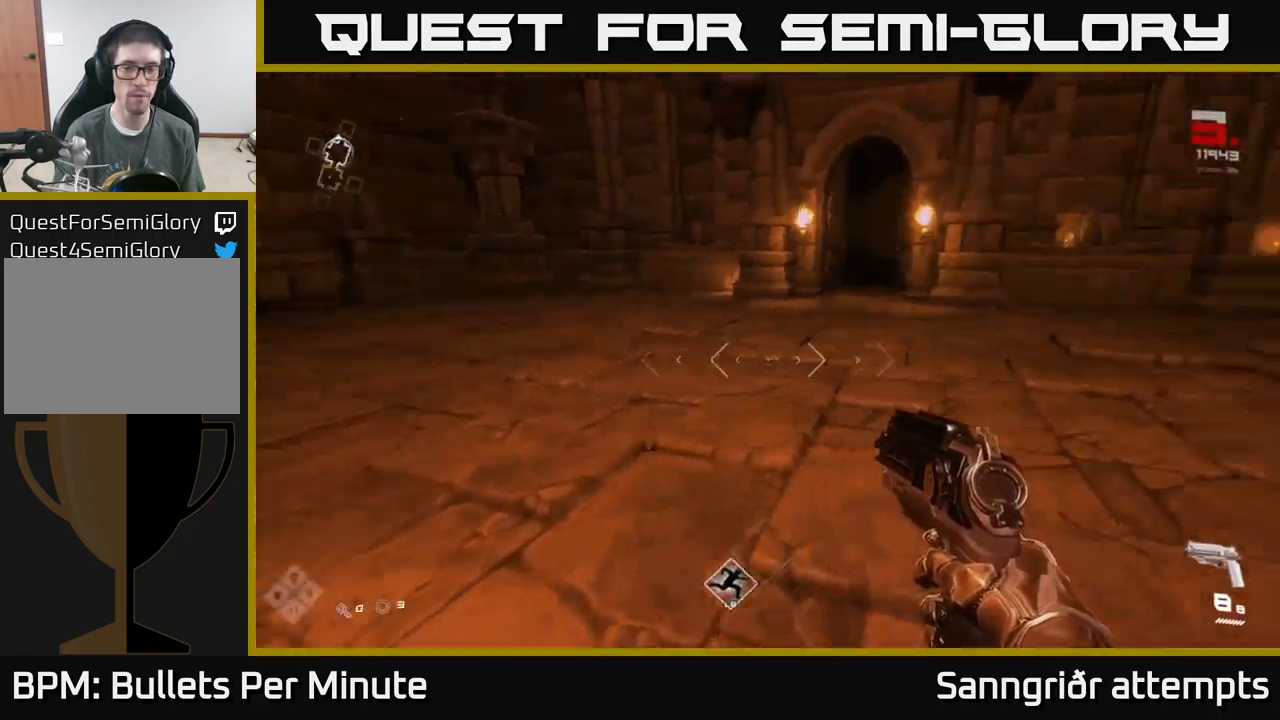
{"buttons": [], "left_stick": "center", "right_stick": "center", "events": [[400, "right_stick", "center"]]}
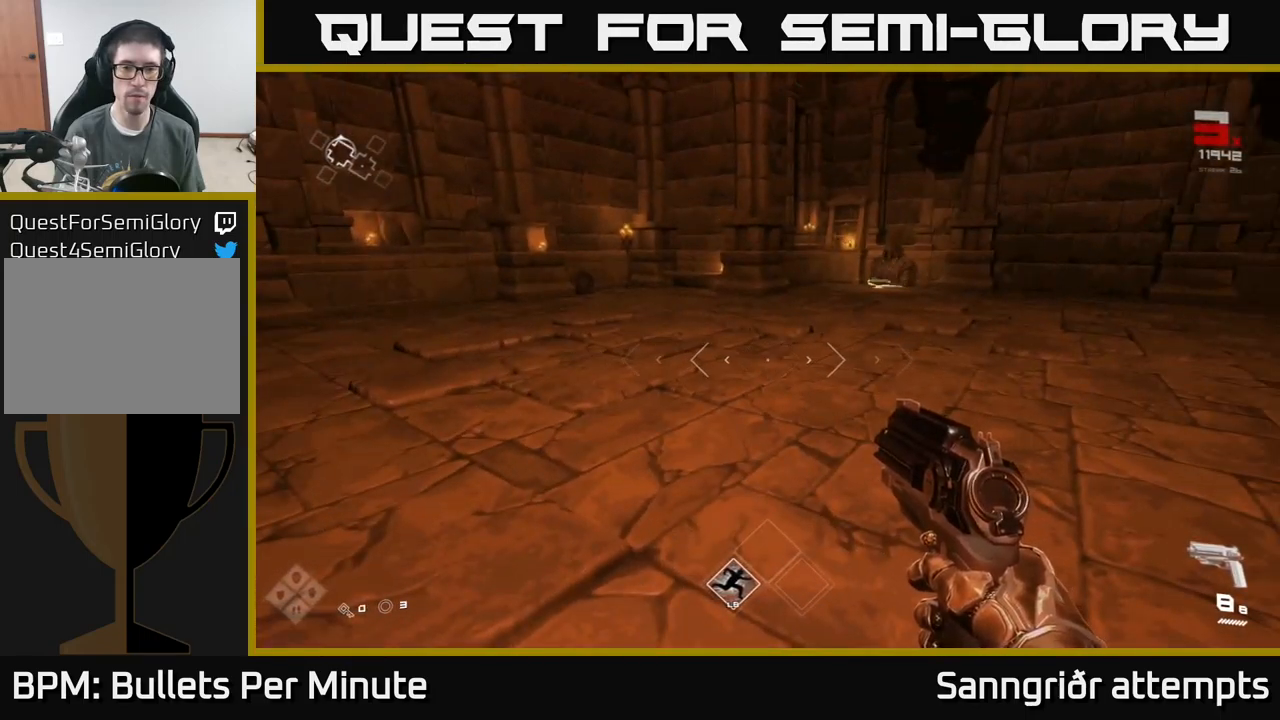
{"buttons": [], "left_stick": "up", "right_stick": "center", "events": [[317, "right_stick", "right"], [367, "left_stick", "up"], [483, "right_stick", "center"]]}
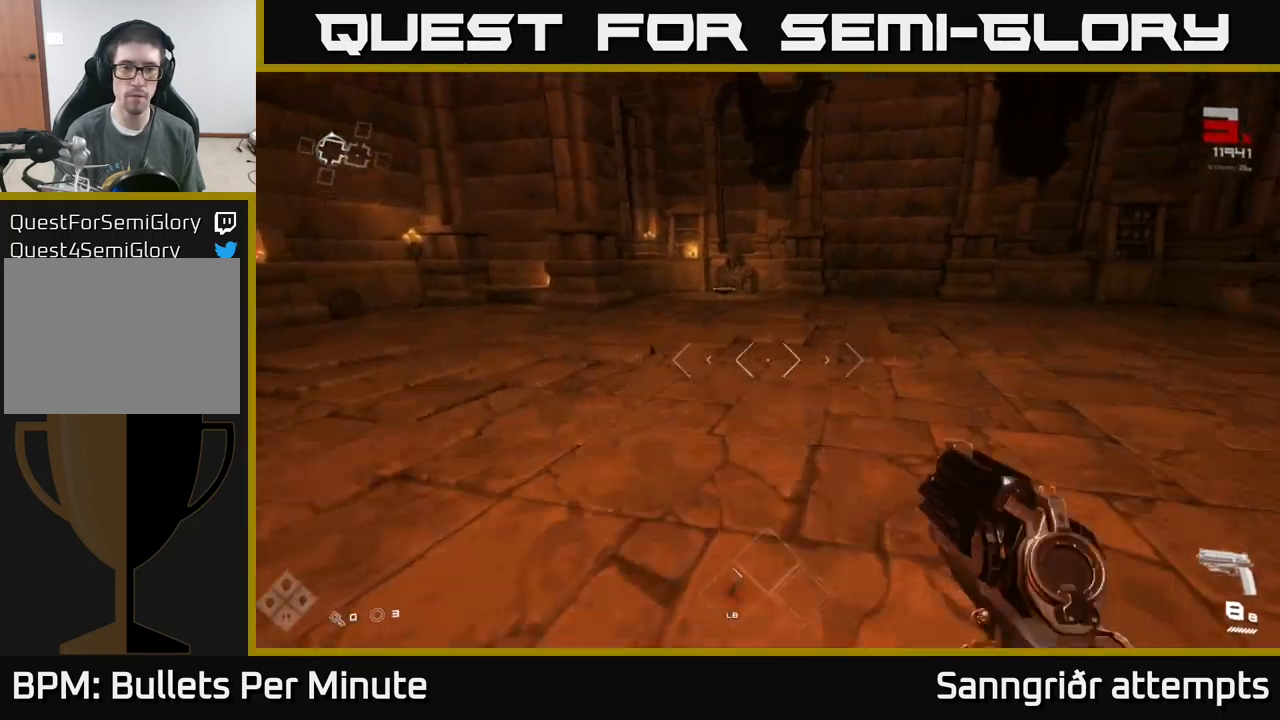
{"buttons": ["L1"], "left_stick": "up", "right_stick": "center", "events": [[33, "L1", "down"]]}
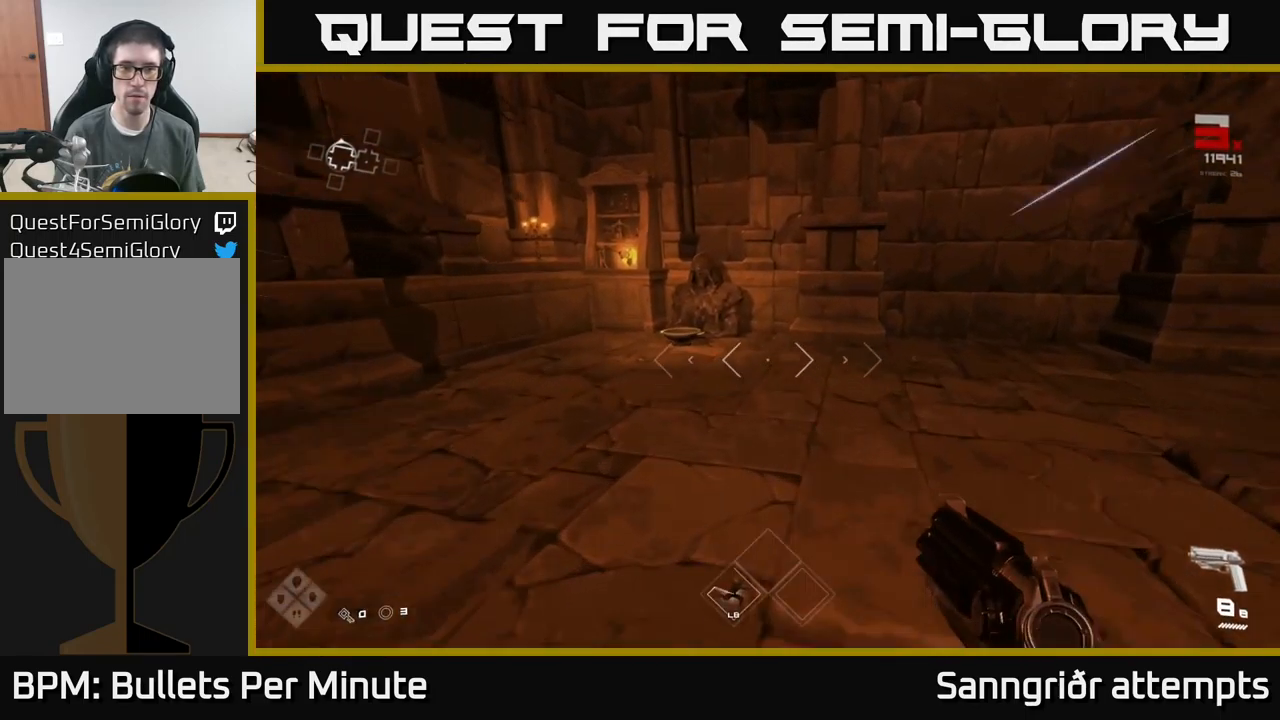
{"buttons": [], "left_stick": "up", "right_stick": "center", "events": [[100, "right_stick", "down"], [233, "right_stick", "center"], [500, "L1", "up"]]}
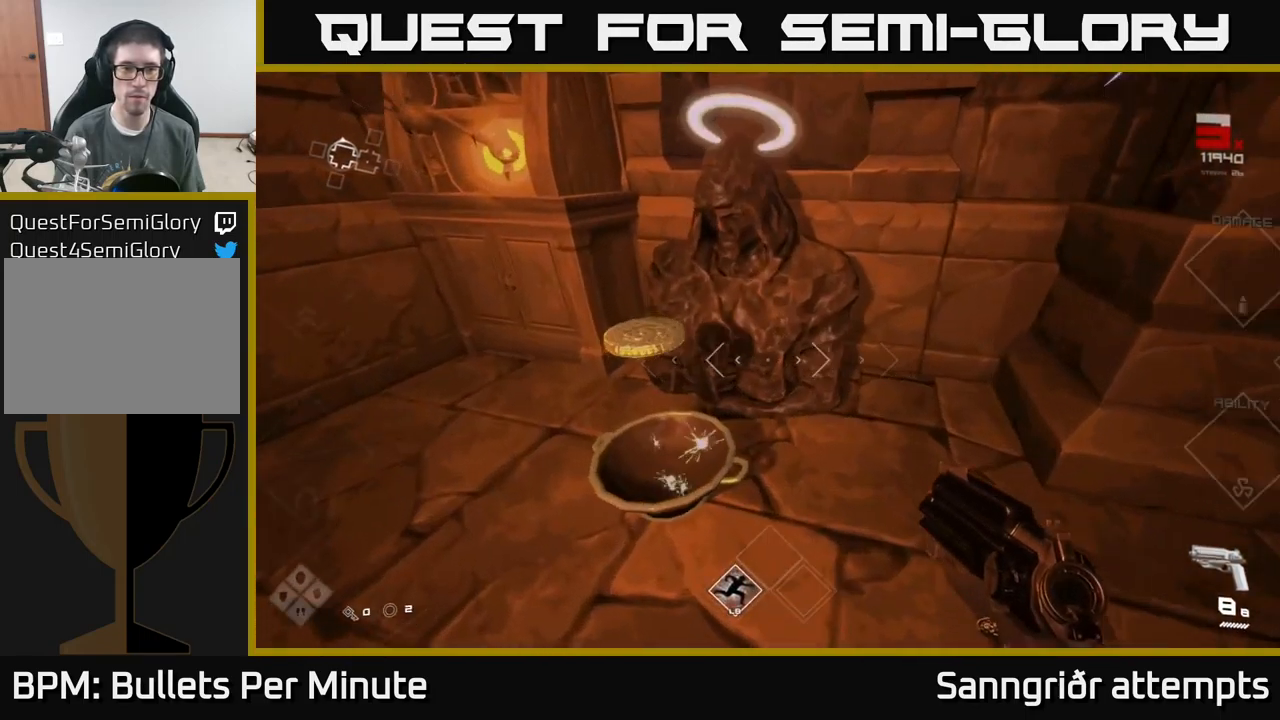
{"buttons": [], "left_stick": "down-left", "right_stick": "left", "events": [[17, "X", "down"], [17, "left_stick", "down-left"], [117, "X", "up"], [233, "right_stick", "left"]]}
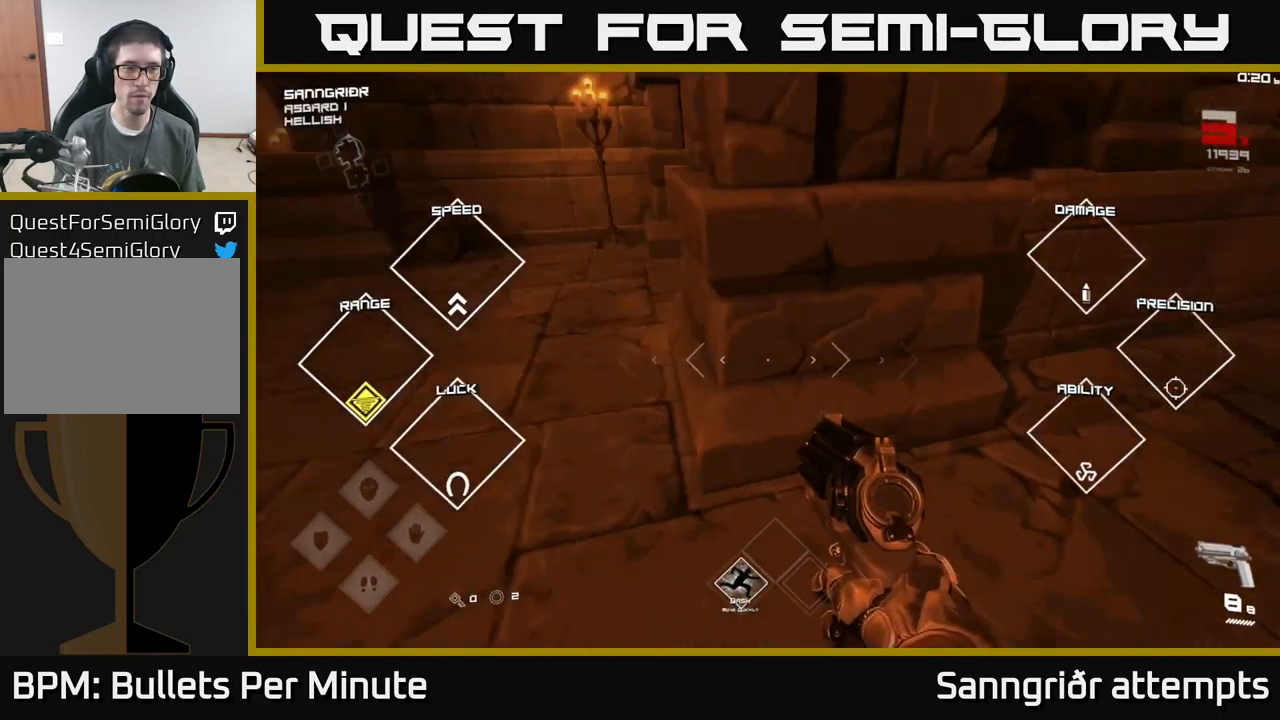
{"buttons": ["L1"], "left_stick": "up", "right_stick": "center", "events": [[117, "left_stick", "up-left"], [217, "L1", "down"], [250, "right_stick", "center"], [450, "left_stick", "up"]]}
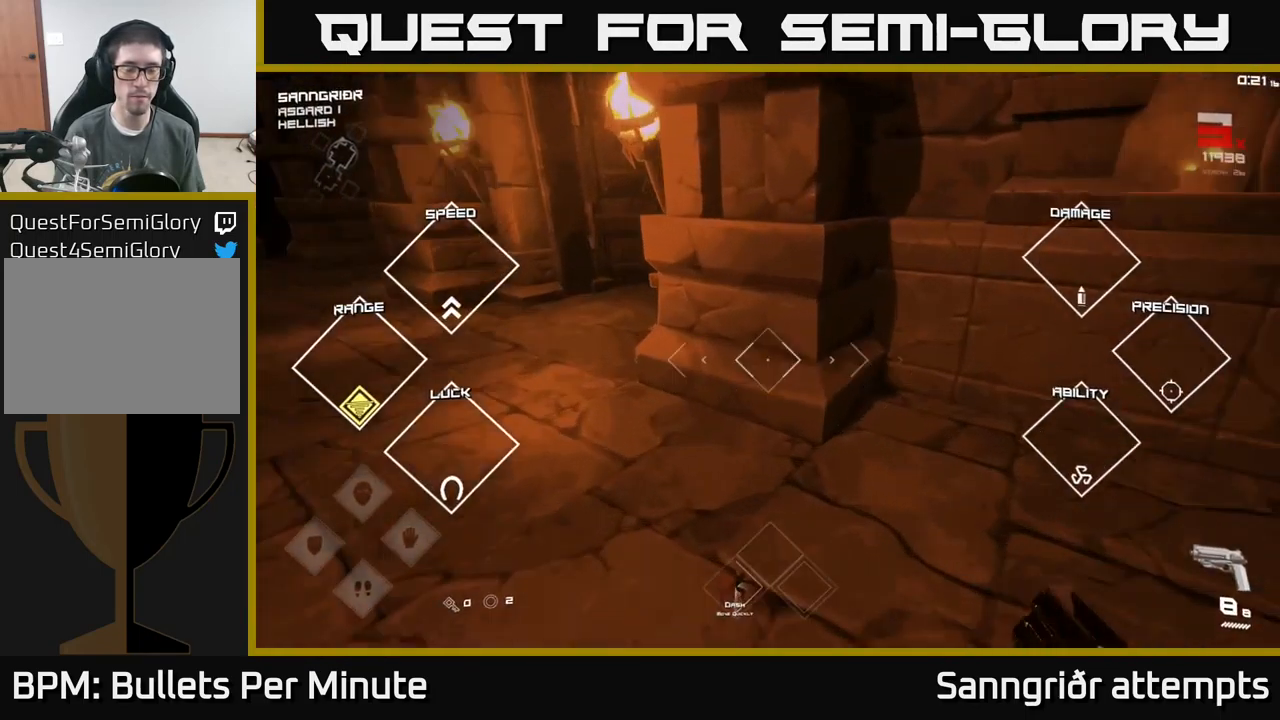
{"buttons": [], "left_stick": "up-left", "right_stick": "center", "events": [[33, "right_stick", "right"], [117, "right_stick", "center"], [133, "left_stick", "up-left"], [417, "L1", "up"]]}
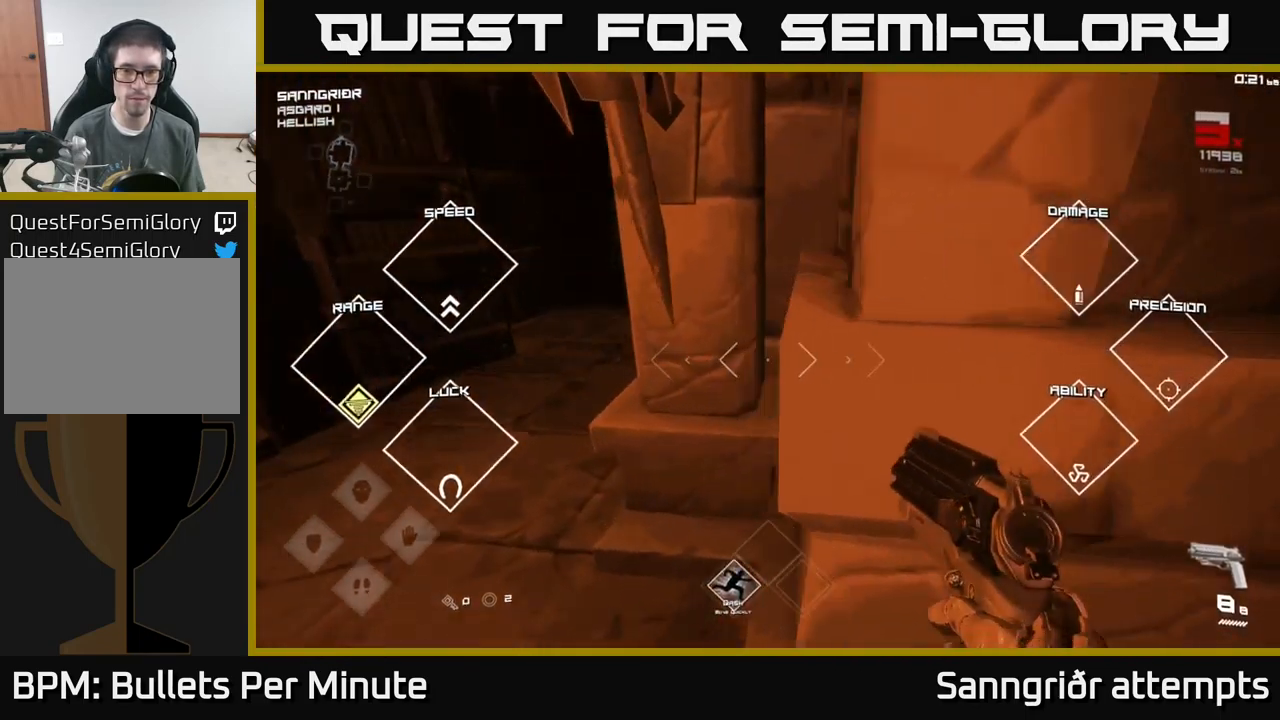
{"buttons": ["L1"], "left_stick": "up", "right_stick": "center", "events": [[367, "L1", "down"], [367, "left_stick", "up"]]}
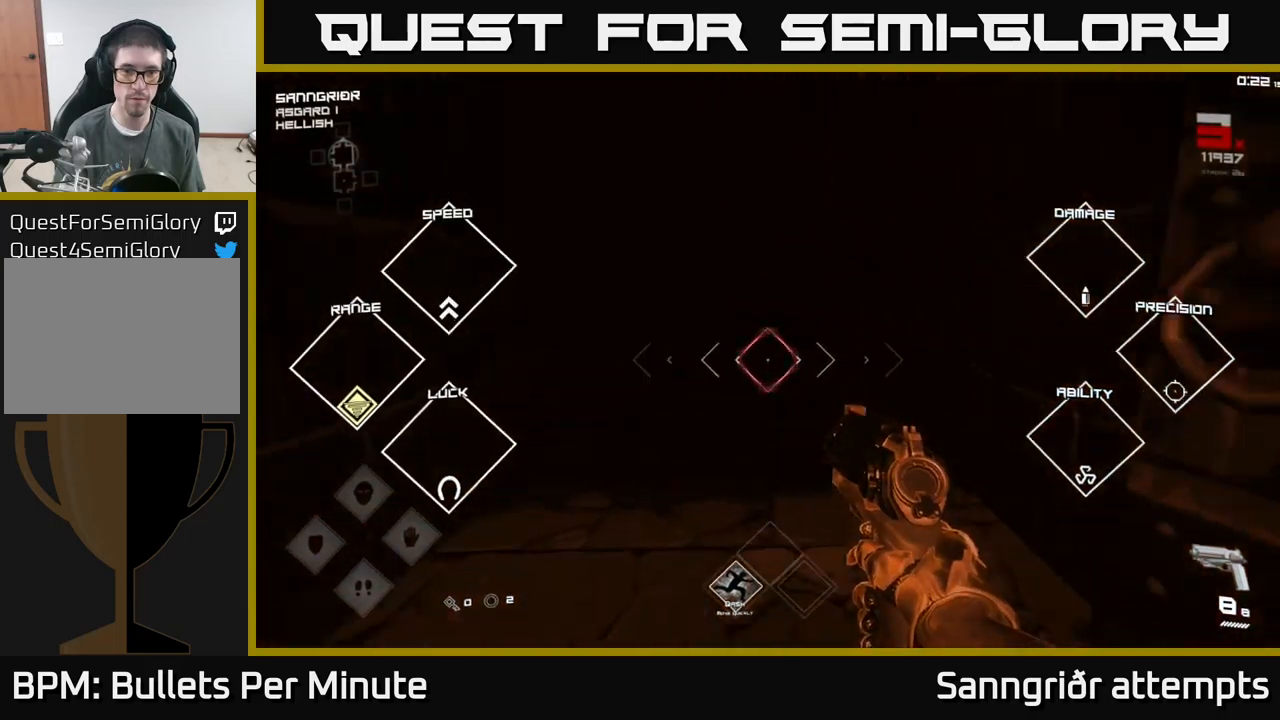
{"buttons": ["L1"], "left_stick": "up", "right_stick": "center", "events": [[200, "L1", "up"], [367, "right_stick", "up-left"], [384, "L1", "down"], [417, "right_stick", "center"]]}
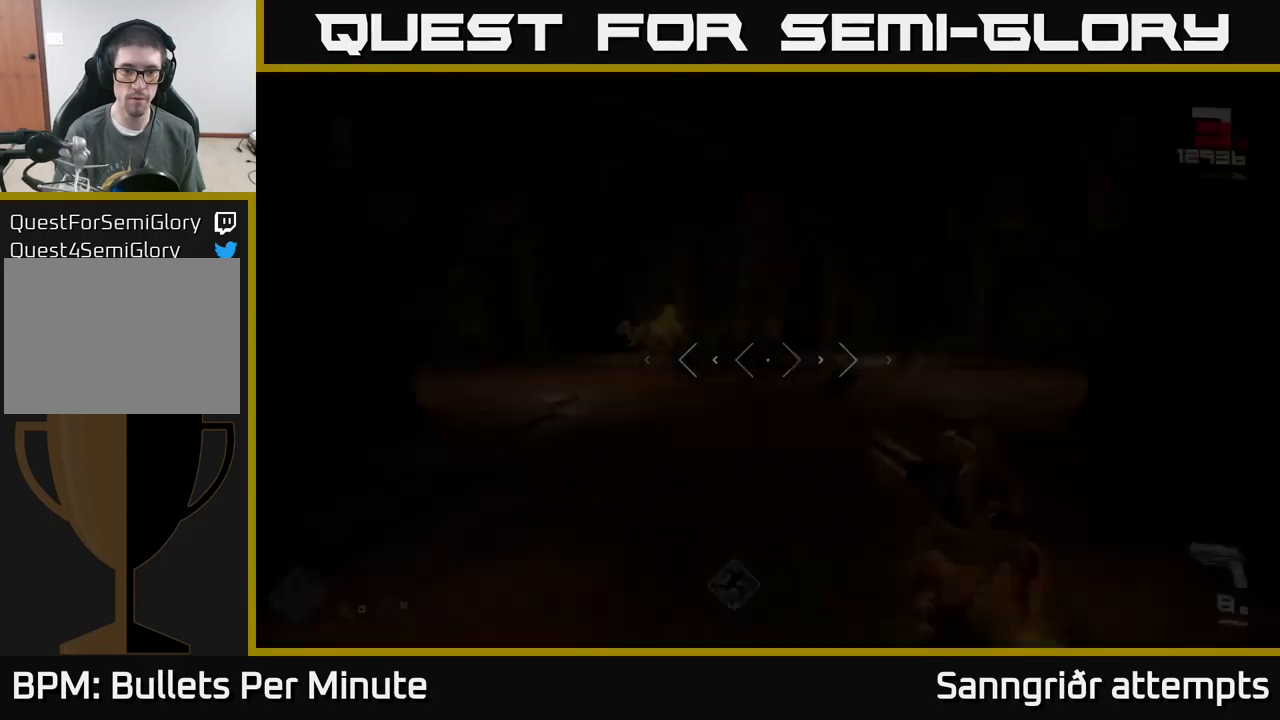
{"buttons": [], "left_stick": "up", "right_stick": "left", "events": [[34, "L1", "up"], [484, "right_stick", "left"]]}
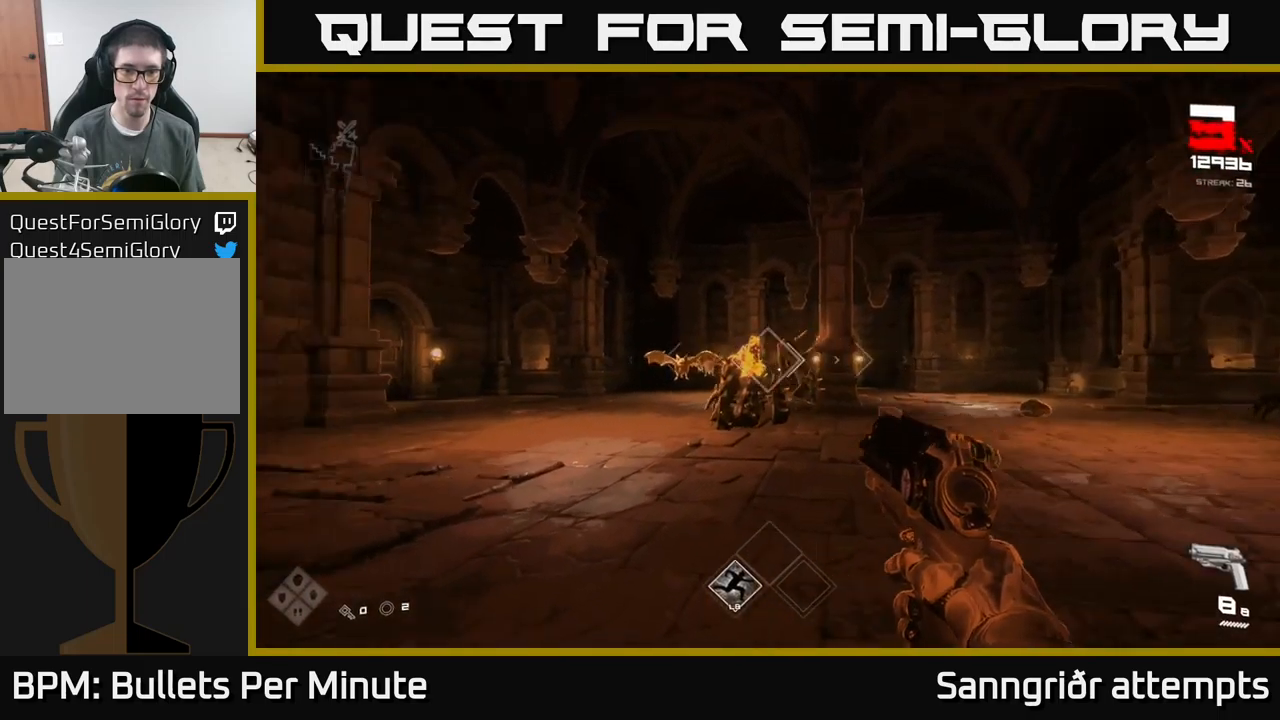
{"buttons": ["R2"], "left_stick": "down", "right_stick": "down-right", "events": [[17, "left_stick", "center"], [100, "R2", "down"], [117, "right_stick", "center"], [184, "R2", "up"], [434, "R2", "down"], [434, "left_stick", "down"], [434, "right_stick", "down-right"]]}
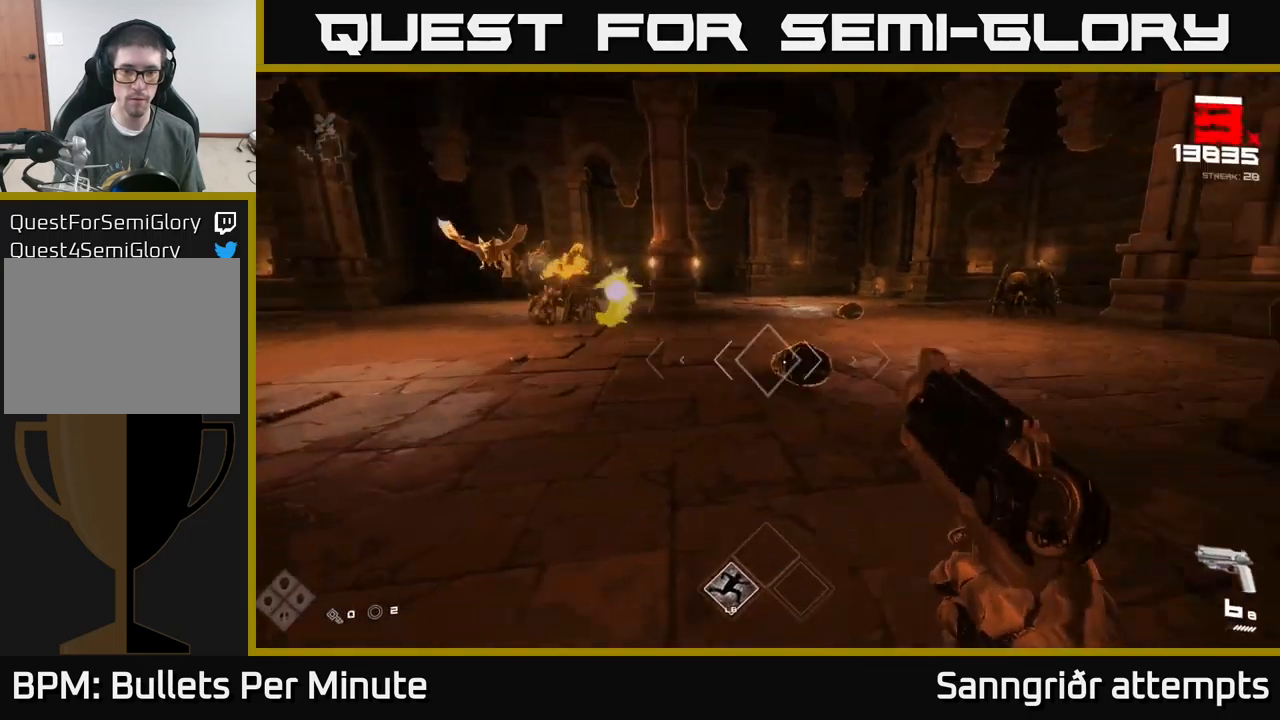
{"buttons": [], "left_stick": "down", "right_stick": "center", "events": [[34, "right_stick", "center"], [50, "R2", "up"], [67, "left_stick", "center"], [267, "R2", "down"], [367, "R2", "up"], [367, "left_stick", "down"]]}
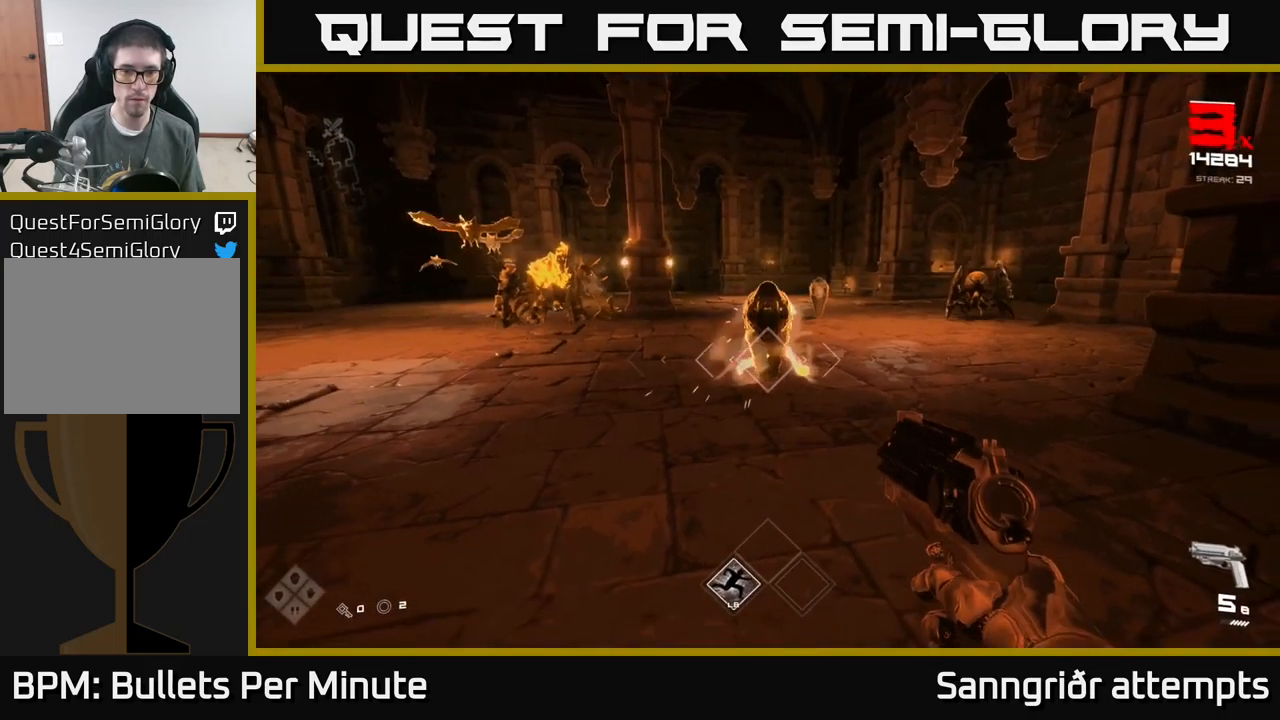
{"buttons": ["R2"], "left_stick": "up-left", "right_stick": "up-left", "events": [[17, "left_stick", "center"], [50, "R2", "down"], [167, "R2", "up"], [384, "left_stick", "left"], [384, "right_stick", "up-left"], [434, "R2", "down"], [450, "left_stick", "up-left"]]}